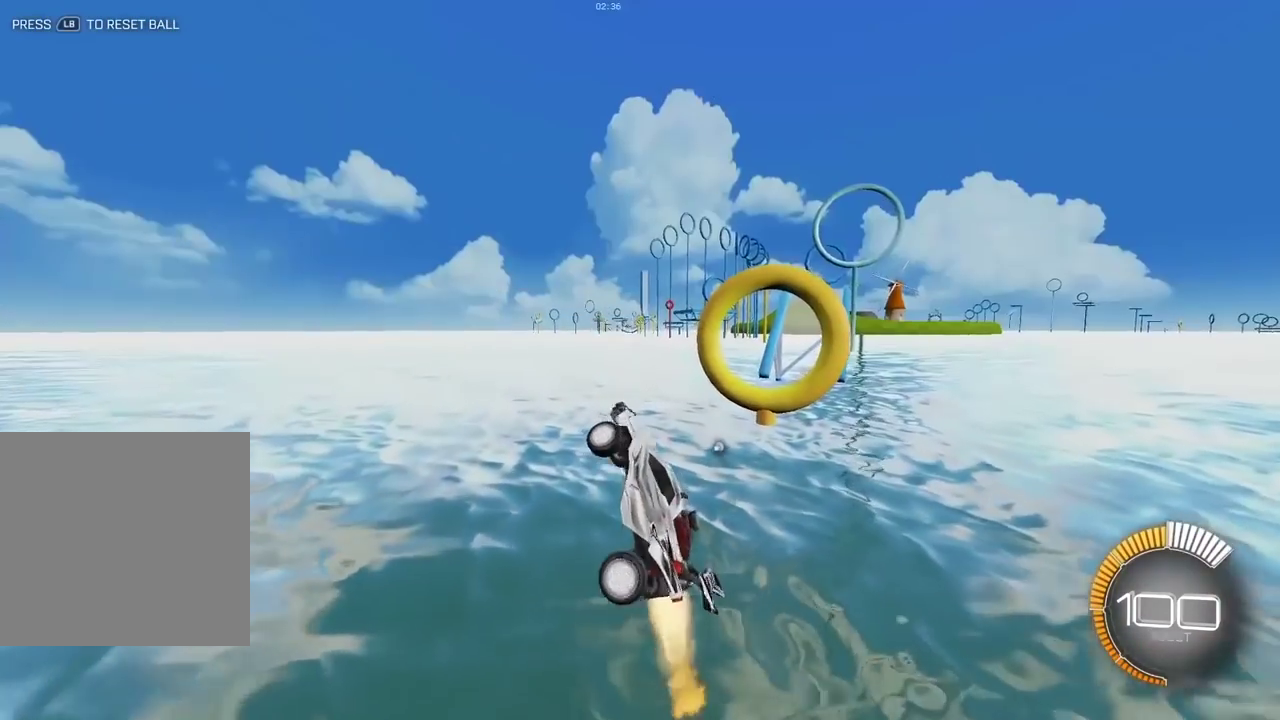
Gameplay with a controller (Xbox layout); each line is a JSON object with the inputs held at the frame after it (dt_ms = milliseconds from this image to that frame). "events" lists button and stick changes between this image and that frame as [ms after this image, input, new state], when the widget could be followed in between. Not read: L3 R3.
{"dt_ms": 400, "buttons": ["X", "L2"], "left_stick": "right", "right_stick": "center", "events": [[83, "left_stick", "right"]]}
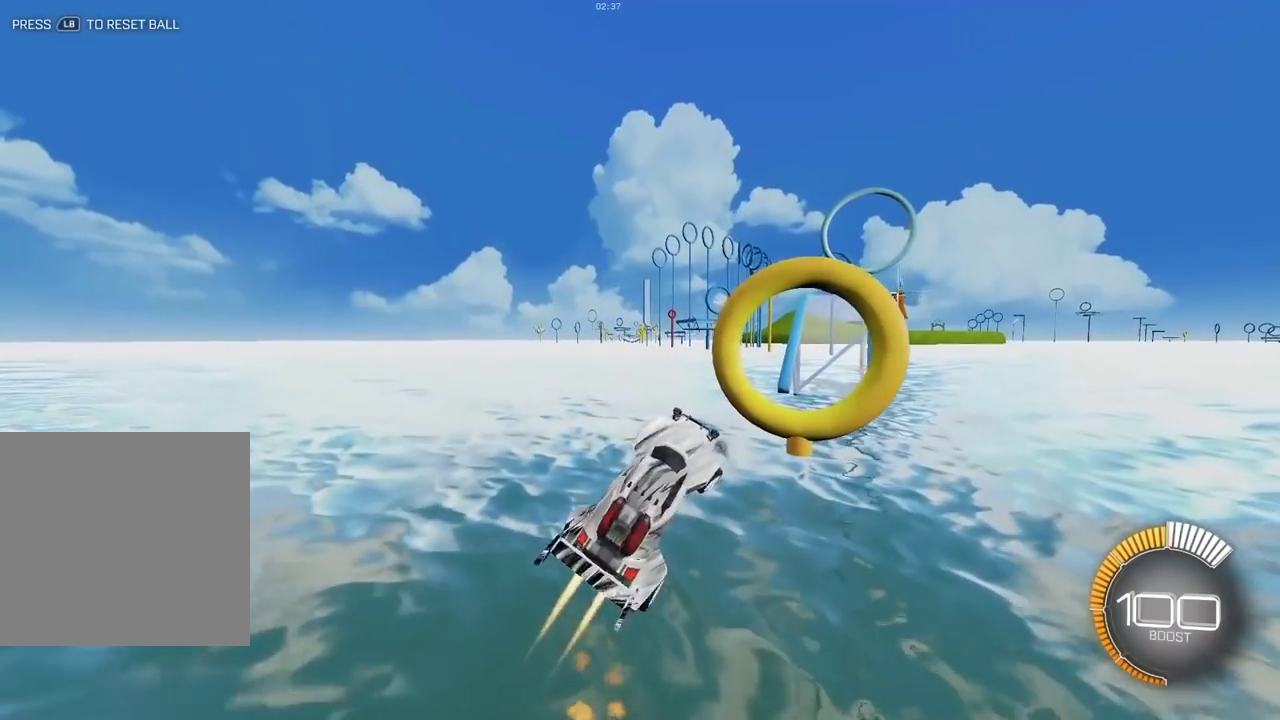
{"dt_ms": 600, "buttons": ["X", "L2"], "left_stick": "right", "right_stick": "center", "events": [[167, "left_stick", "center"], [500, "left_stick", "right"]]}
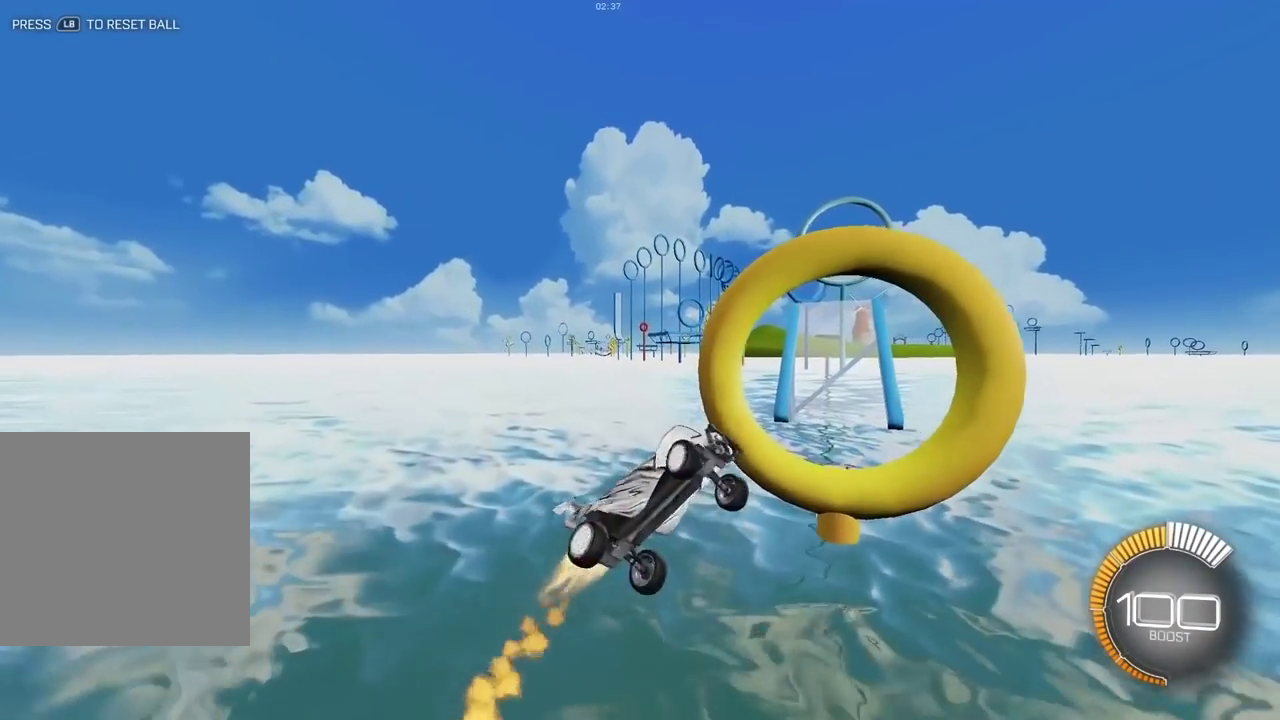
{"dt_ms": 300, "buttons": ["X", "L2"], "left_stick": "center", "right_stick": "center", "events": [[83, "left_stick", "center"]]}
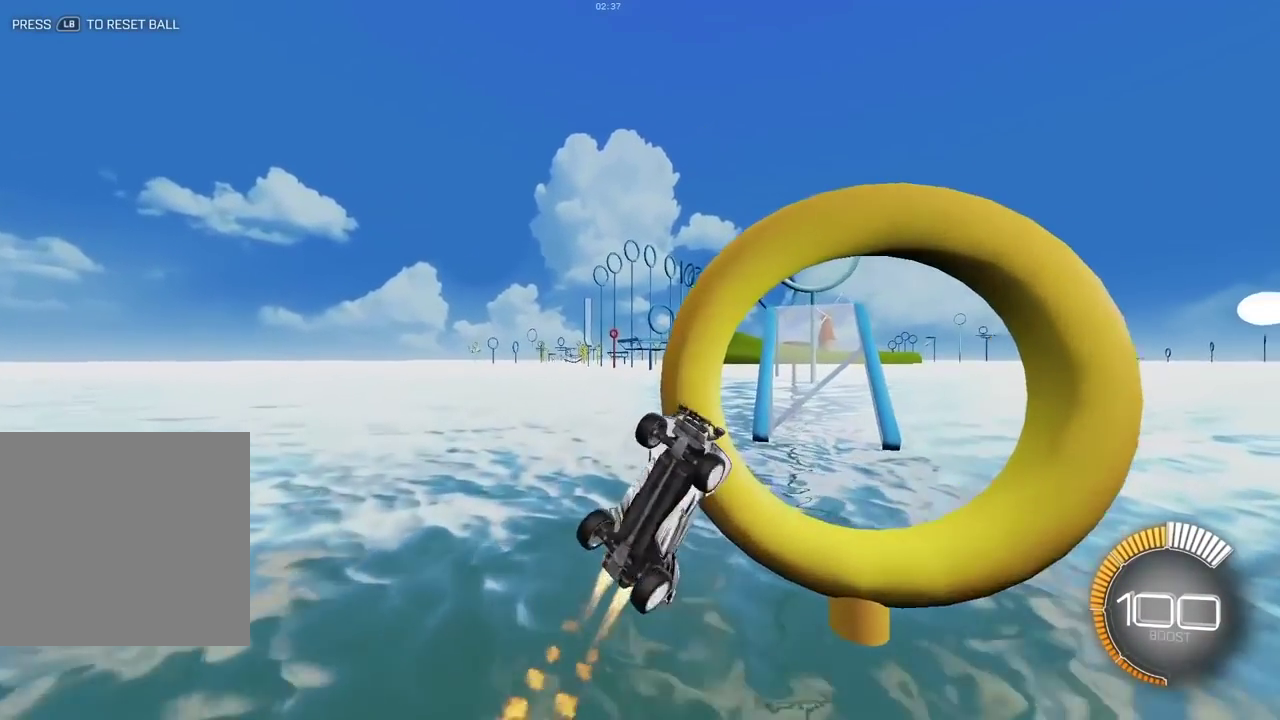
{"dt_ms": 800, "buttons": ["L2"], "left_stick": "down", "right_stick": "center", "events": [[267, "left_stick", "left"], [500, "L2", "up"], [617, "X", "up"], [700, "left_stick", "center"], [767, "left_stick", "down"], [783, "L2", "down"]]}
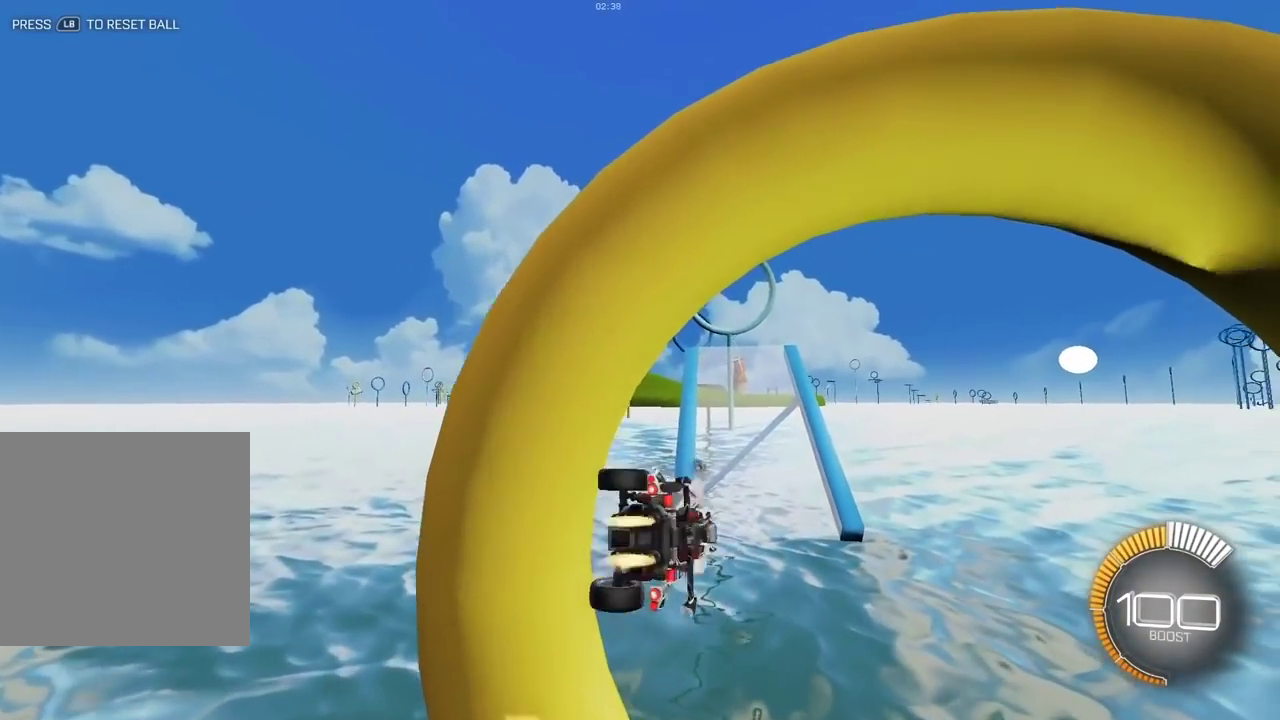
{"dt_ms": 400, "buttons": [], "left_stick": "down", "right_stick": "center", "events": [[17, "left_stick", "down-left"], [183, "L2", "up"], [350, "left_stick", "down"]]}
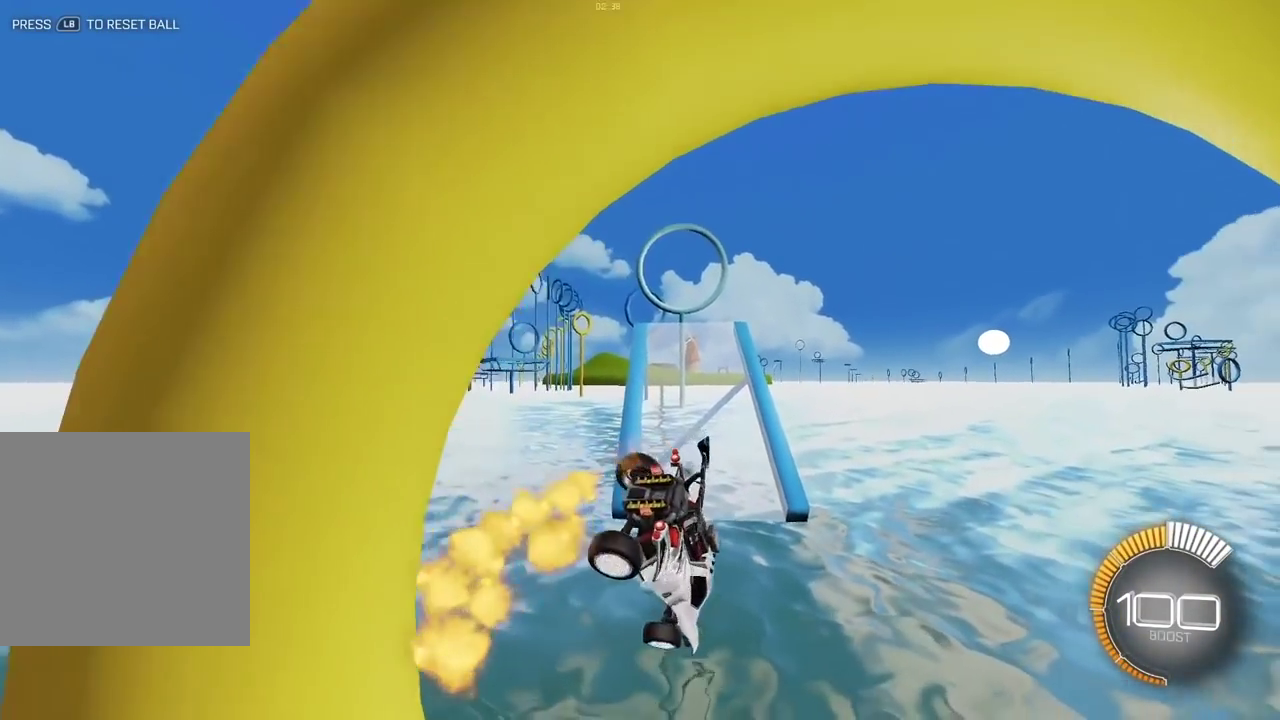
{"dt_ms": 500, "buttons": ["L2"], "left_stick": "left", "right_stick": "center", "events": [[200, "L2", "down"], [200, "left_stick", "left"], [283, "A", "down"], [500, "A", "up"]]}
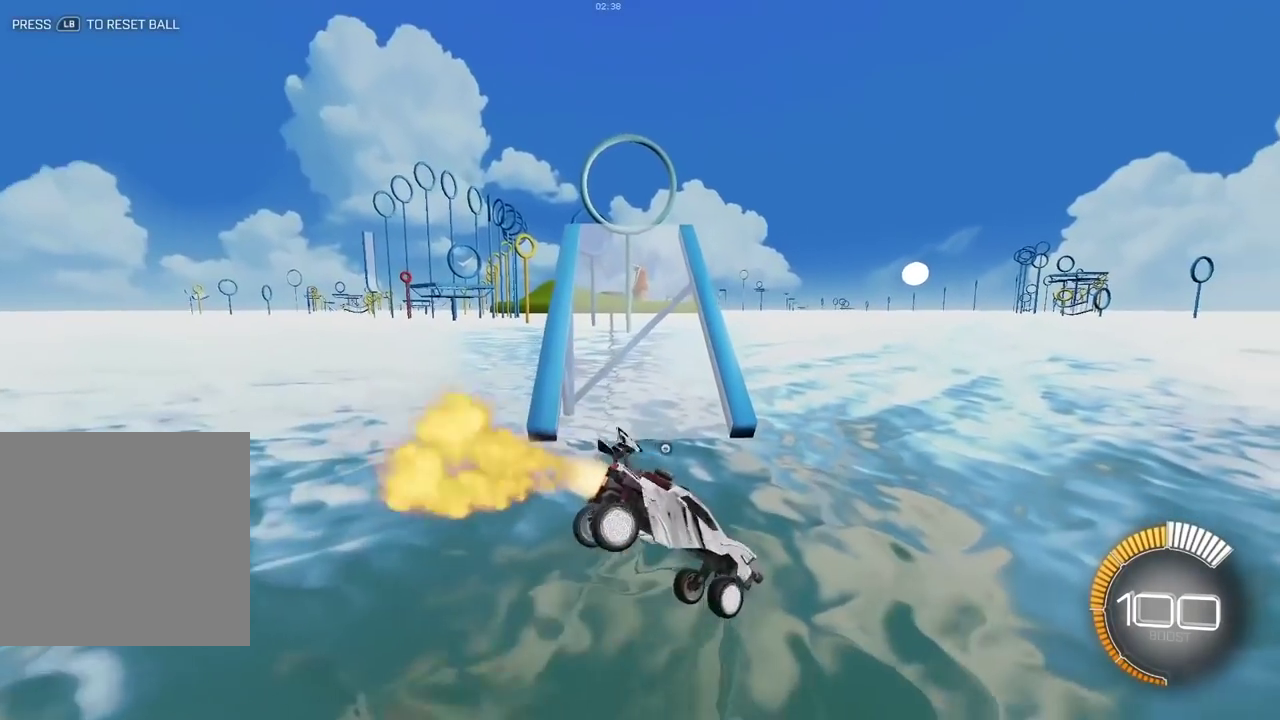
{"dt_ms": 500, "buttons": [], "left_stick": "left", "right_stick": "center", "events": [[33, "L2", "up"], [83, "left_stick", "center"], [300, "left_stick", "left"]]}
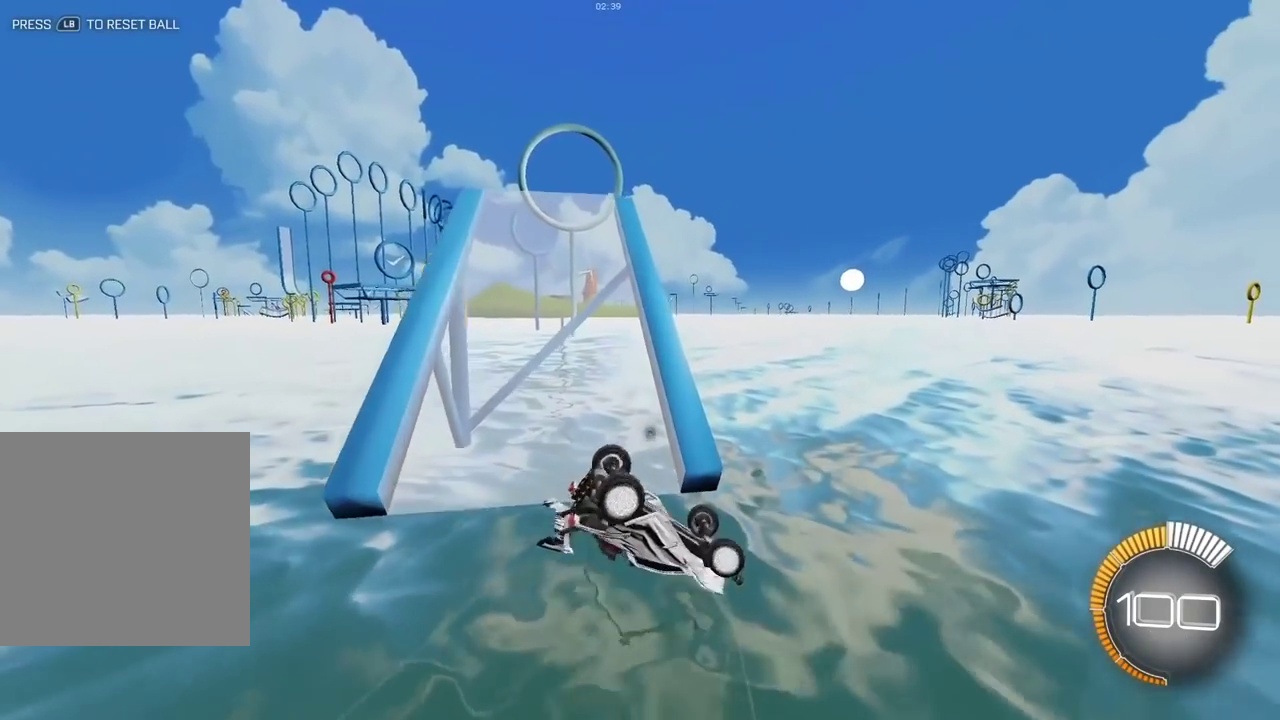
{"dt_ms": 400, "buttons": [], "left_stick": "down", "right_stick": "center", "events": [[33, "left_stick", "up-left"], [333, "left_stick", "center"], [400, "left_stick", "down"]]}
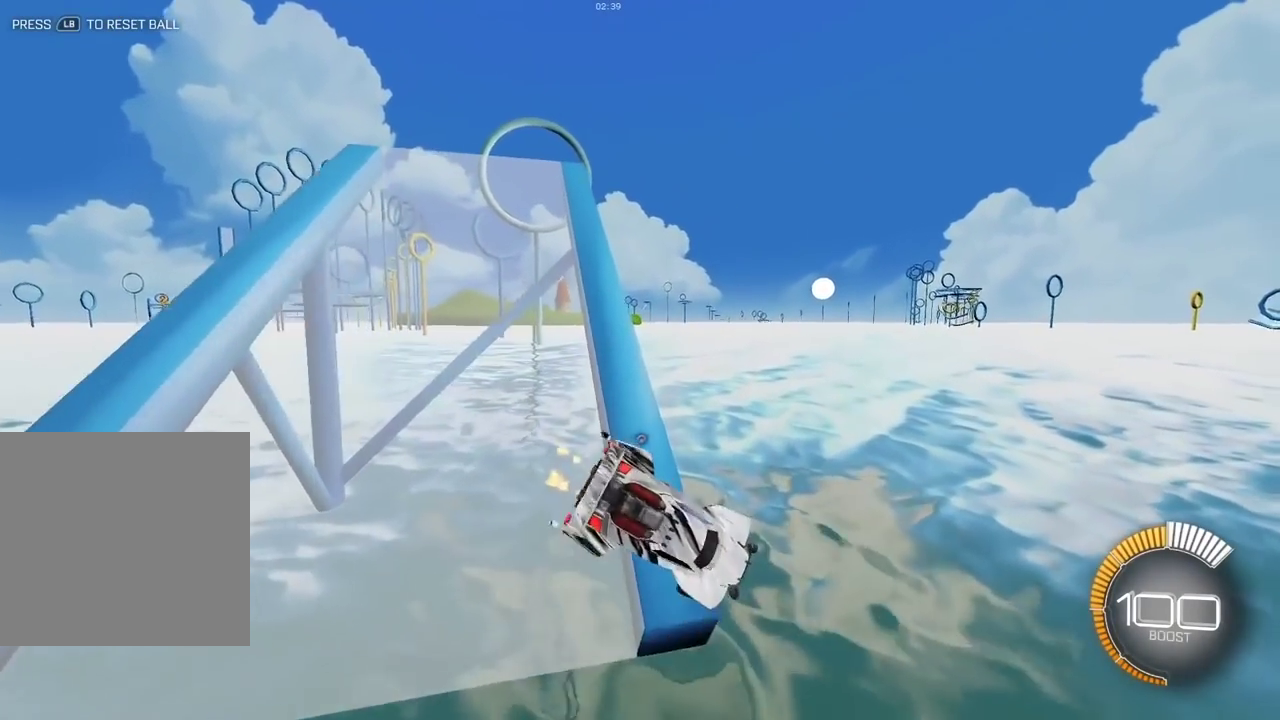
{"dt_ms": 800, "buttons": [], "left_stick": "down", "right_stick": "center", "events": [[550, "A", "down"], [733, "A", "up"]]}
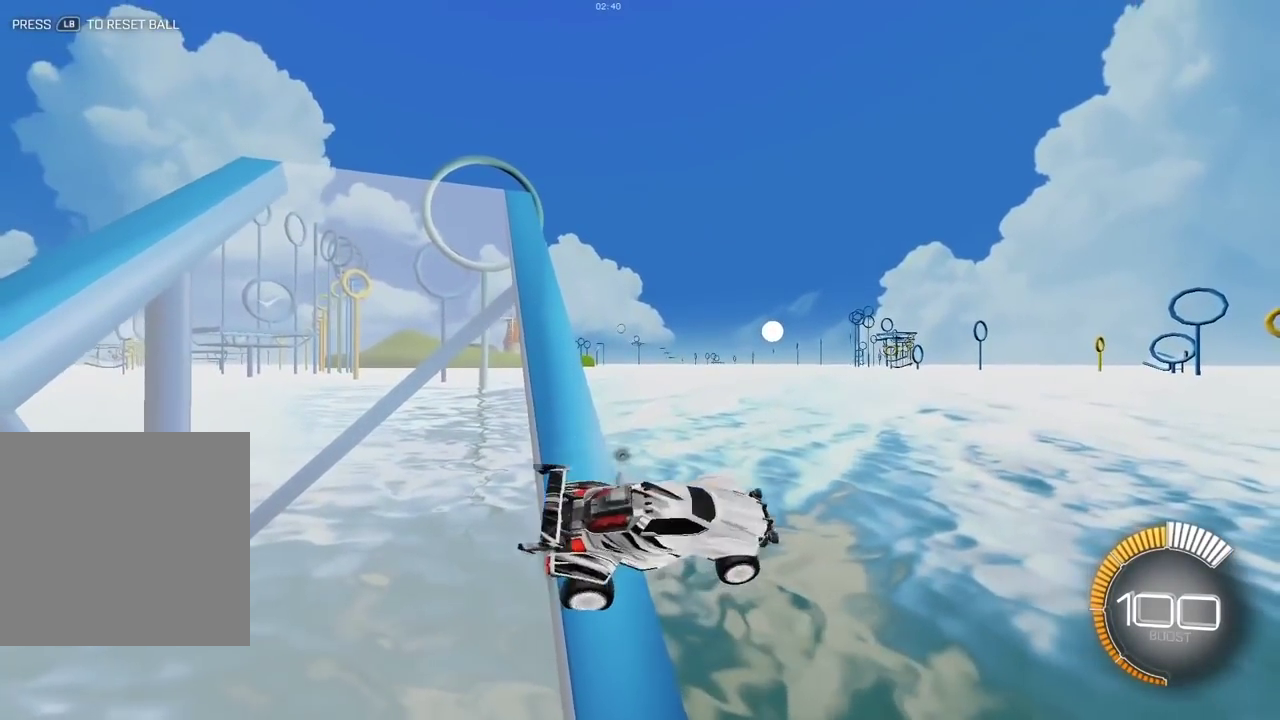
{"dt_ms": 300, "buttons": [], "left_stick": "center", "right_stick": "center", "events": [[200, "left_stick", "center"]]}
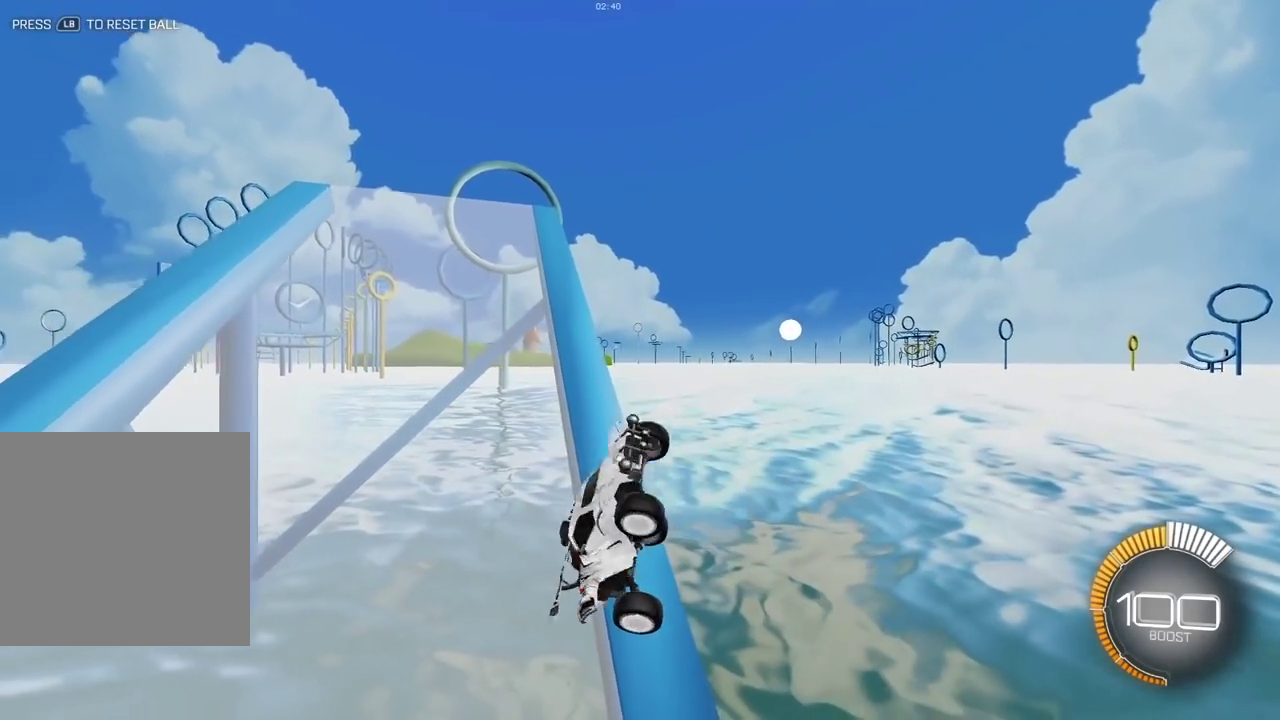
{"dt_ms": 600, "buttons": ["L2"], "left_stick": "up-right", "right_stick": "center", "events": [[33, "left_stick", "up"], [183, "L2", "down"], [233, "left_stick", "up-right"], [367, "L2", "up"], [450, "left_stick", "right"], [583, "L2", "down"], [583, "left_stick", "up-right"]]}
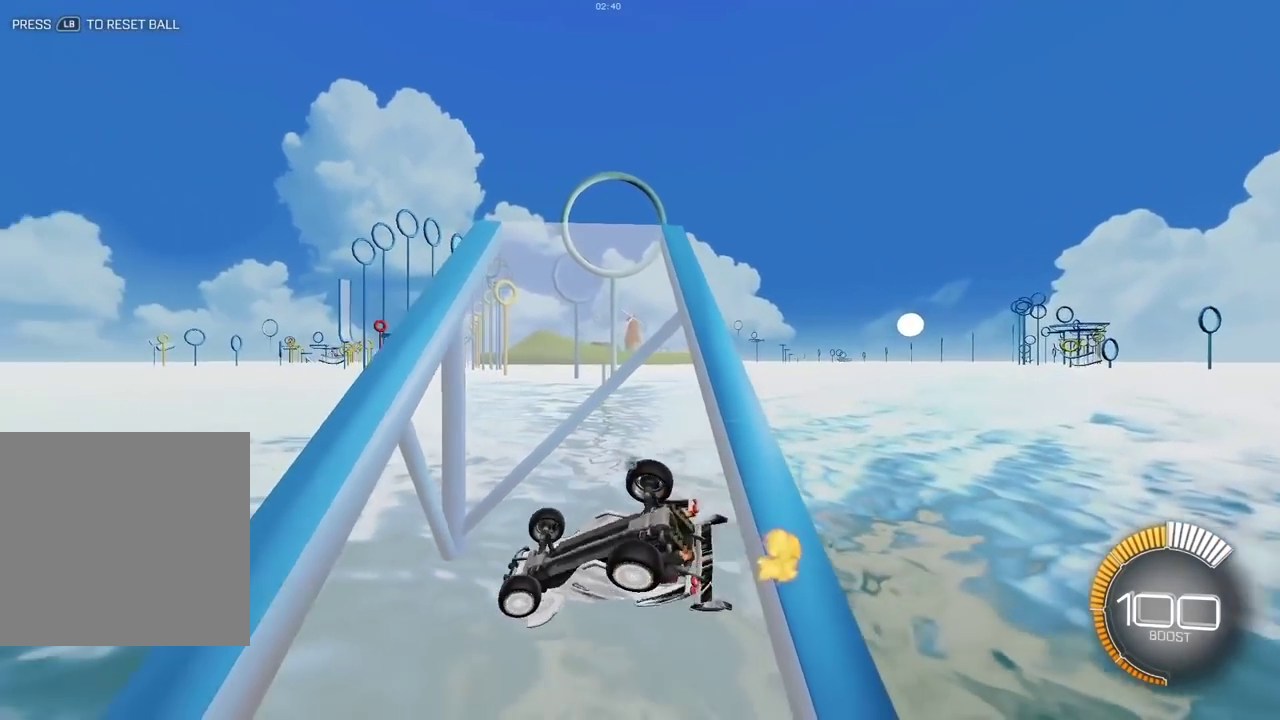
{"dt_ms": 400, "buttons": ["L2"], "left_stick": "up-left", "right_stick": "center", "events": [[183, "left_stick", "up"], [350, "left_stick", "up-left"]]}
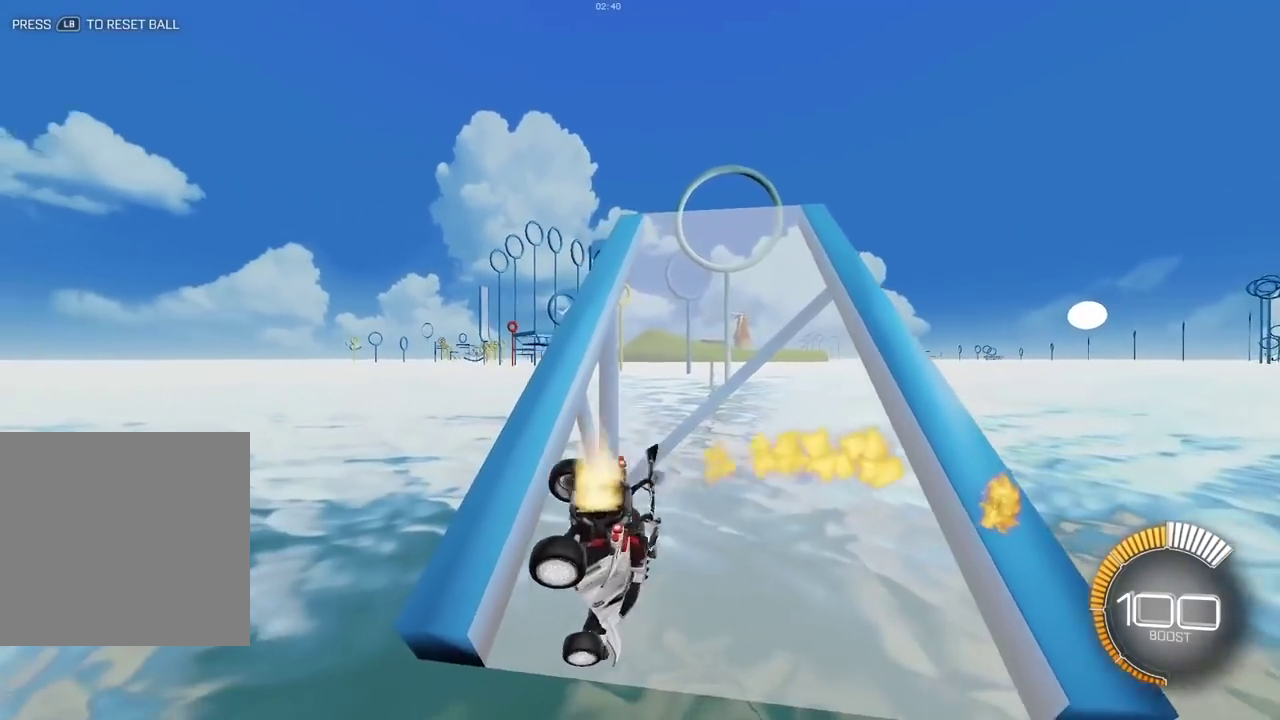
{"dt_ms": 500, "buttons": [], "left_stick": "center", "right_stick": "center", "events": [[67, "L2", "up"], [83, "left_stick", "left"], [233, "left_stick", "up-left"], [283, "left_stick", "center"], [400, "left_stick", "up"], [467, "left_stick", "center"]]}
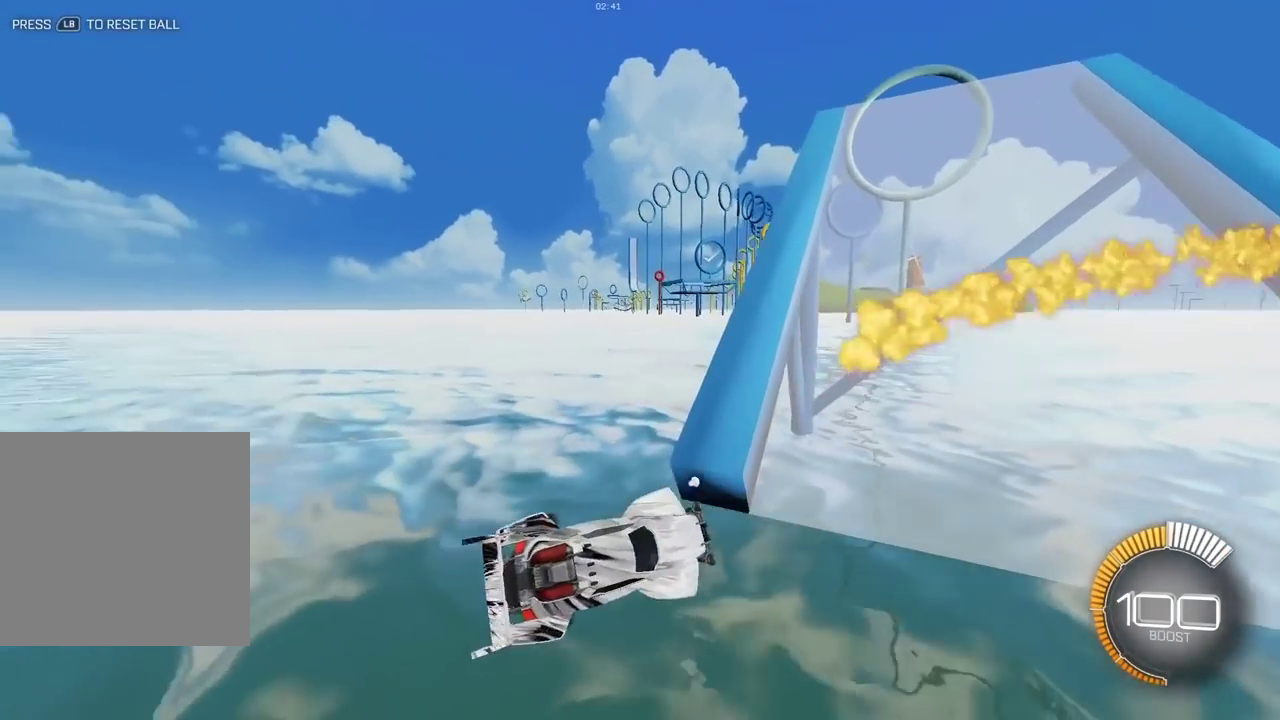
{"dt_ms": 500, "buttons": [], "left_stick": "center", "right_stick": "center", "events": []}
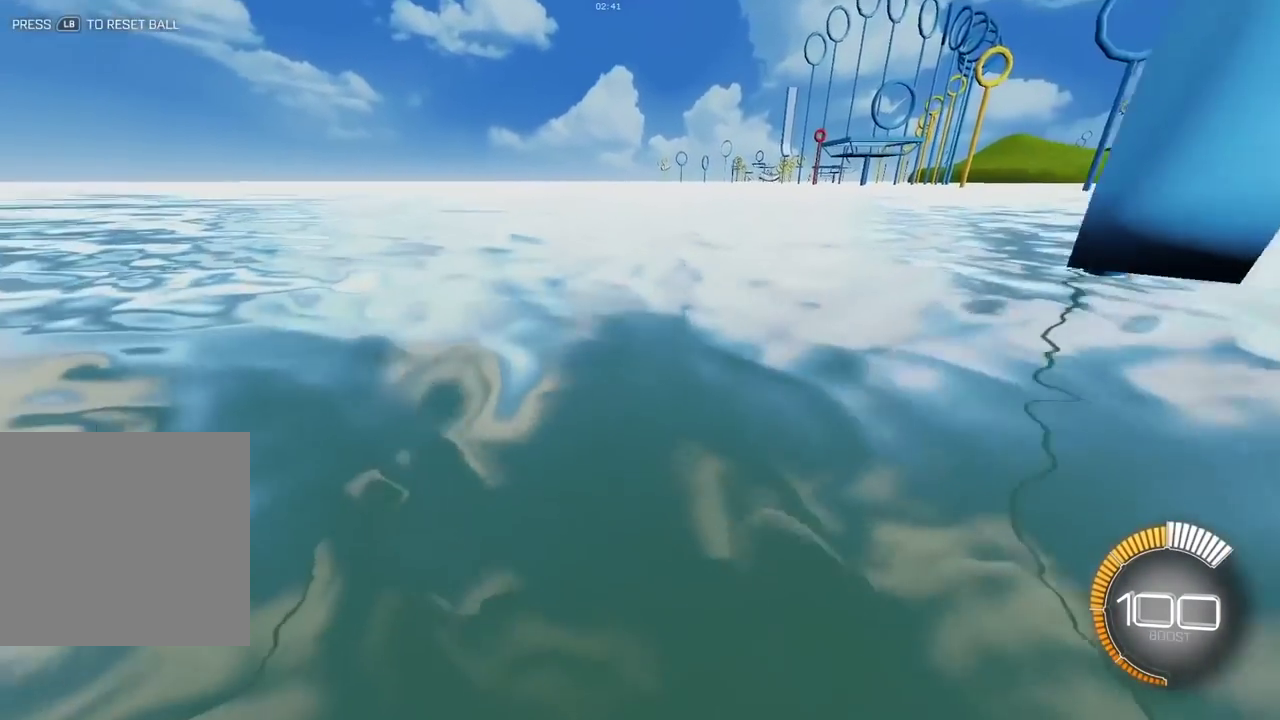
{"dt_ms": 300, "buttons": ["L1"], "left_stick": "center", "right_stick": "center", "events": [[233, "L1", "down"]]}
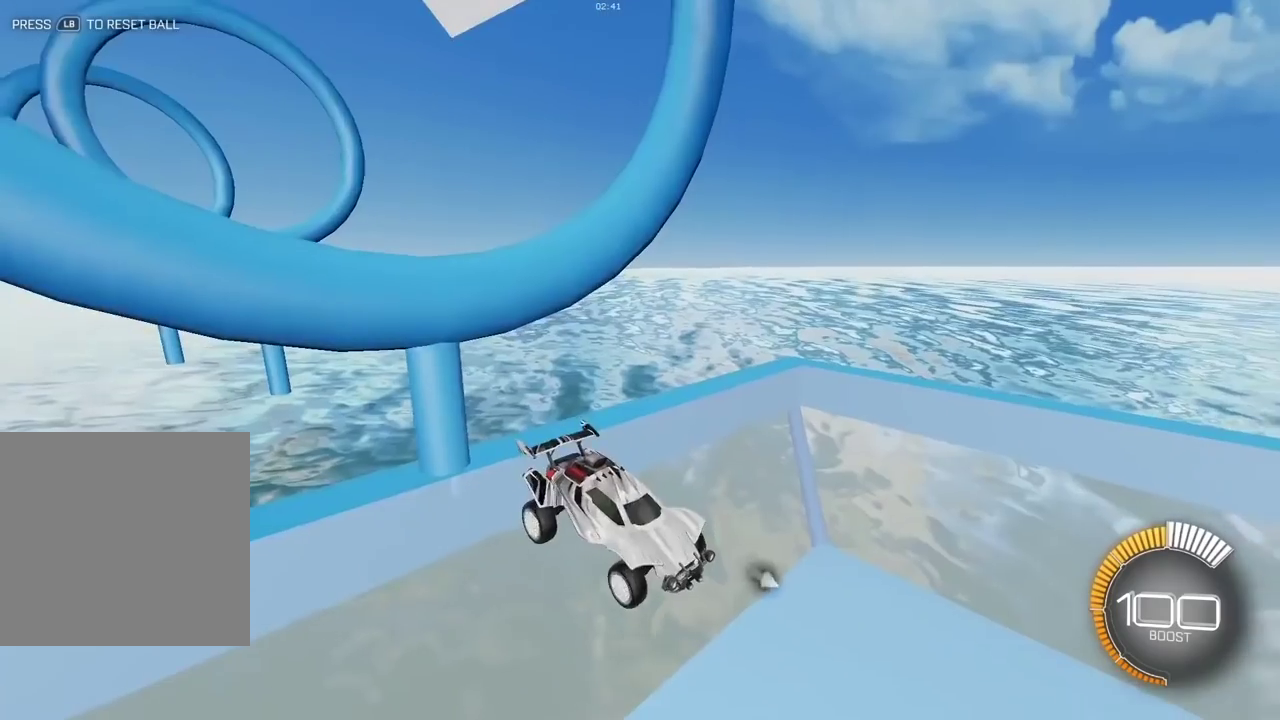
{"dt_ms": 900, "buttons": [], "left_stick": "up", "right_stick": "center", "events": [[50, "L1", "up"], [217, "left_stick", "up"], [267, "L2", "down"], [650, "L2", "up"]]}
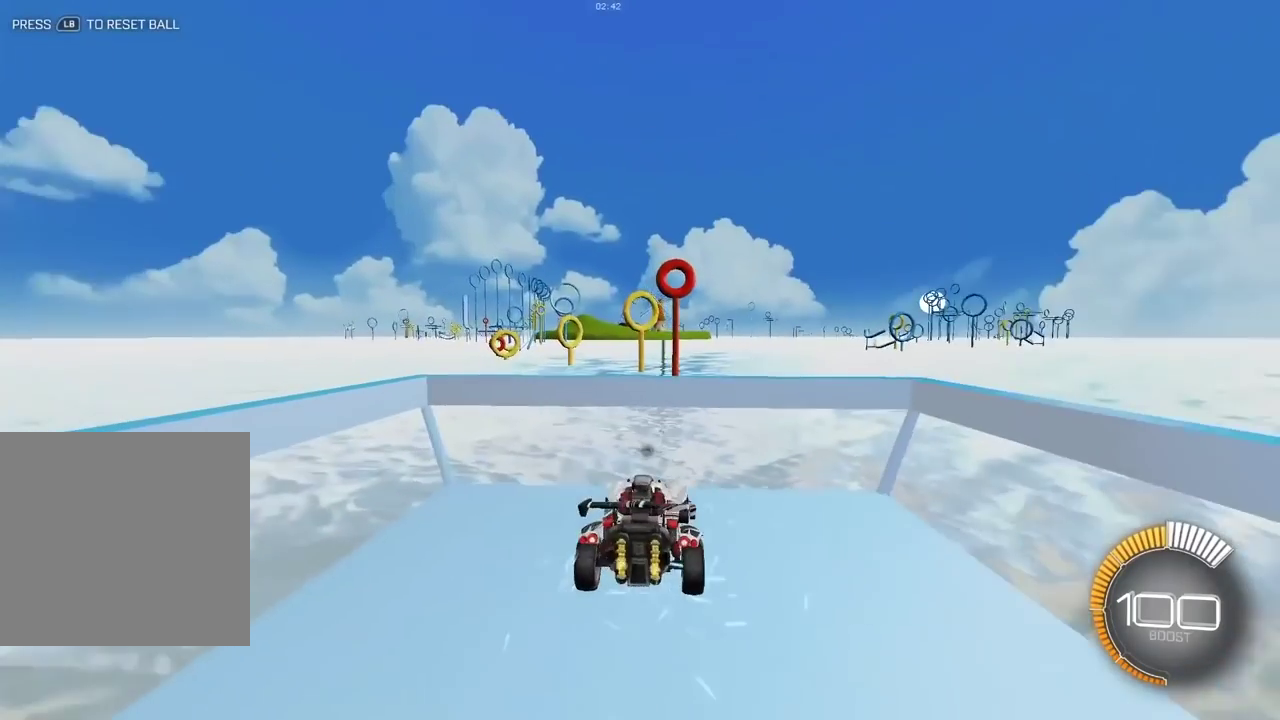
{"dt_ms": 300, "buttons": ["L2"], "left_stick": "up", "right_stick": "center", "events": [[133, "L2", "down"]]}
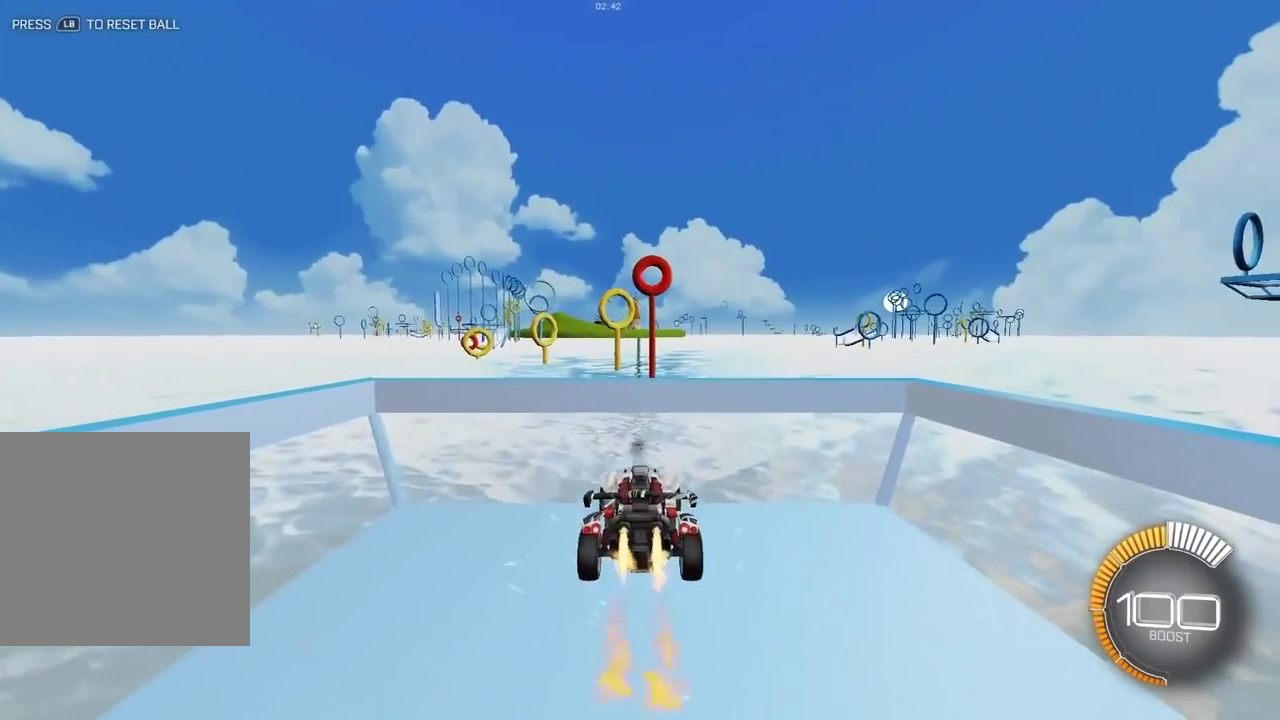
{"dt_ms": 700, "buttons": ["X", "L2"], "left_stick": "right", "right_stick": "center", "events": [[33, "A", "down"], [33, "L2", "up"], [83, "left_stick", "center"], [200, "left_stick", "down-right"], [300, "A", "up"], [450, "X", "down"], [583, "L2", "down"], [633, "left_stick", "right"]]}
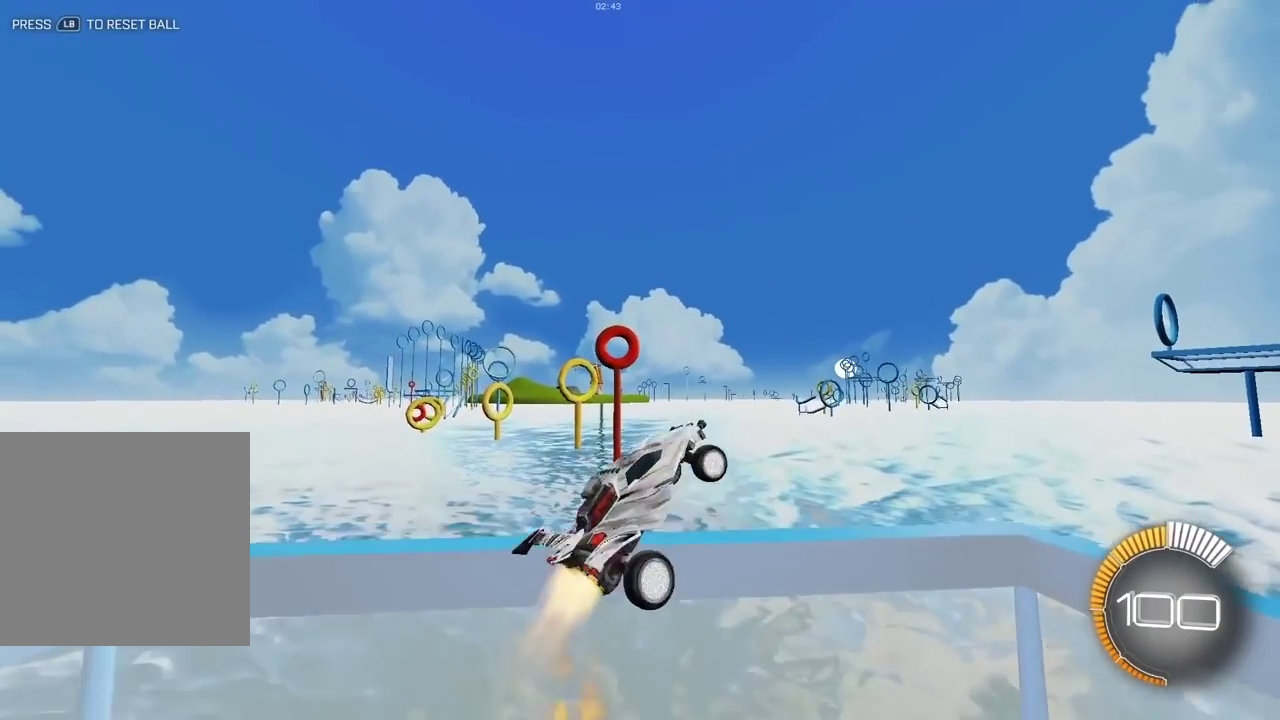
{"dt_ms": 300, "buttons": ["X", "L2"], "left_stick": "right", "right_stick": "center", "events": [[50, "L2", "up"], [267, "L2", "down"]]}
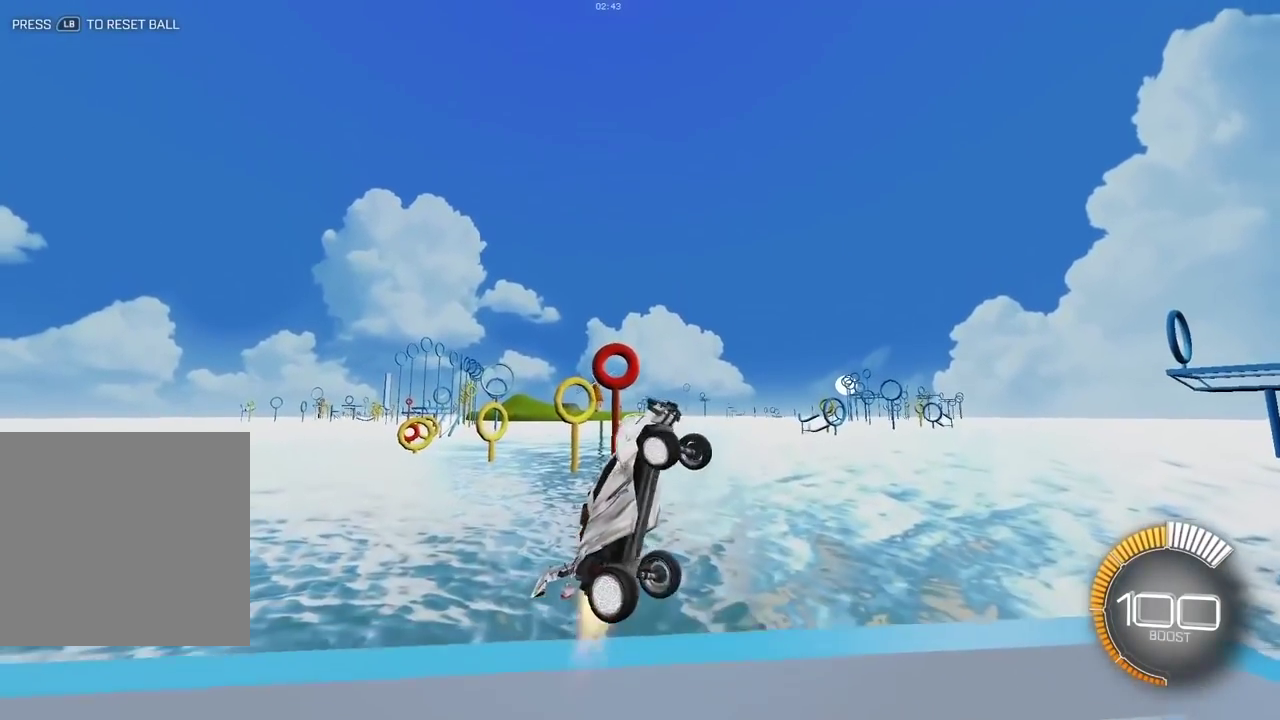
{"dt_ms": 500, "buttons": ["X"], "left_stick": "right", "right_stick": "center", "events": [[83, "L2", "up"], [83, "left_stick", "center"], [250, "left_stick", "right"], [283, "L2", "down"], [450, "L2", "up"]]}
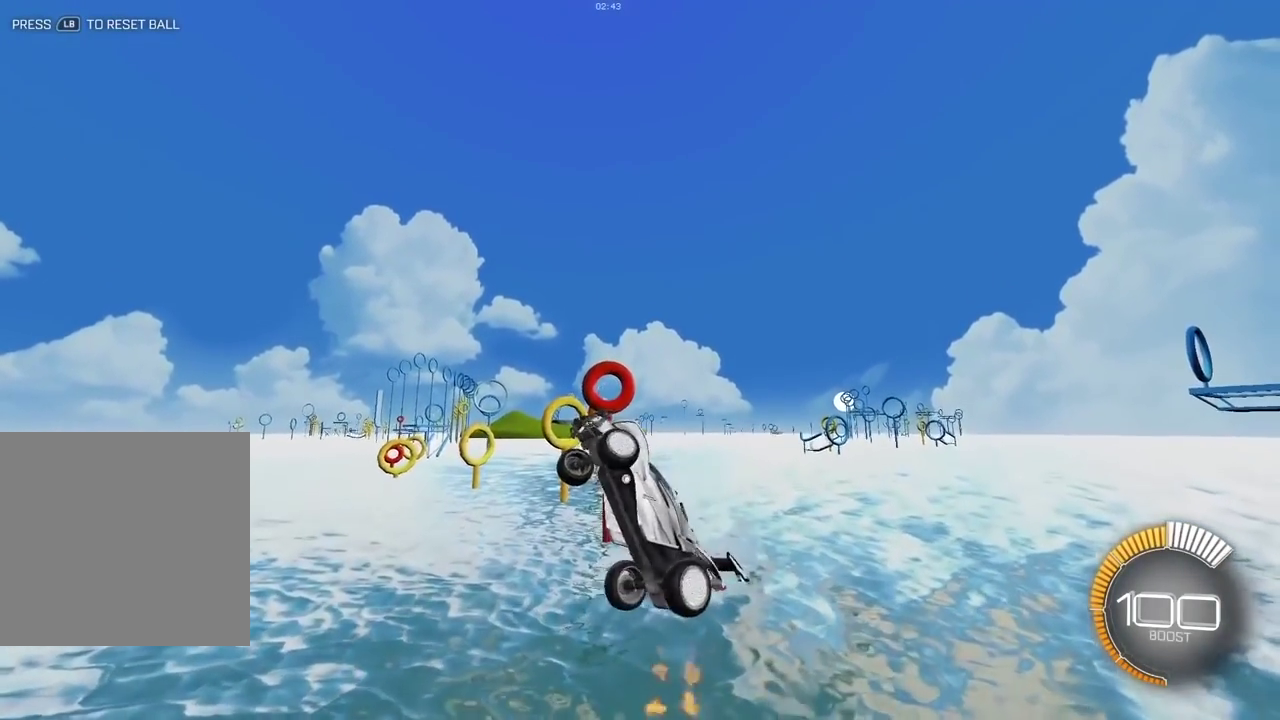
{"dt_ms": 500, "buttons": ["X"], "left_stick": "down", "right_stick": "center", "events": [[200, "L2", "down"], [233, "left_stick", "down-right"], [283, "left_stick", "down"], [350, "L2", "up"]]}
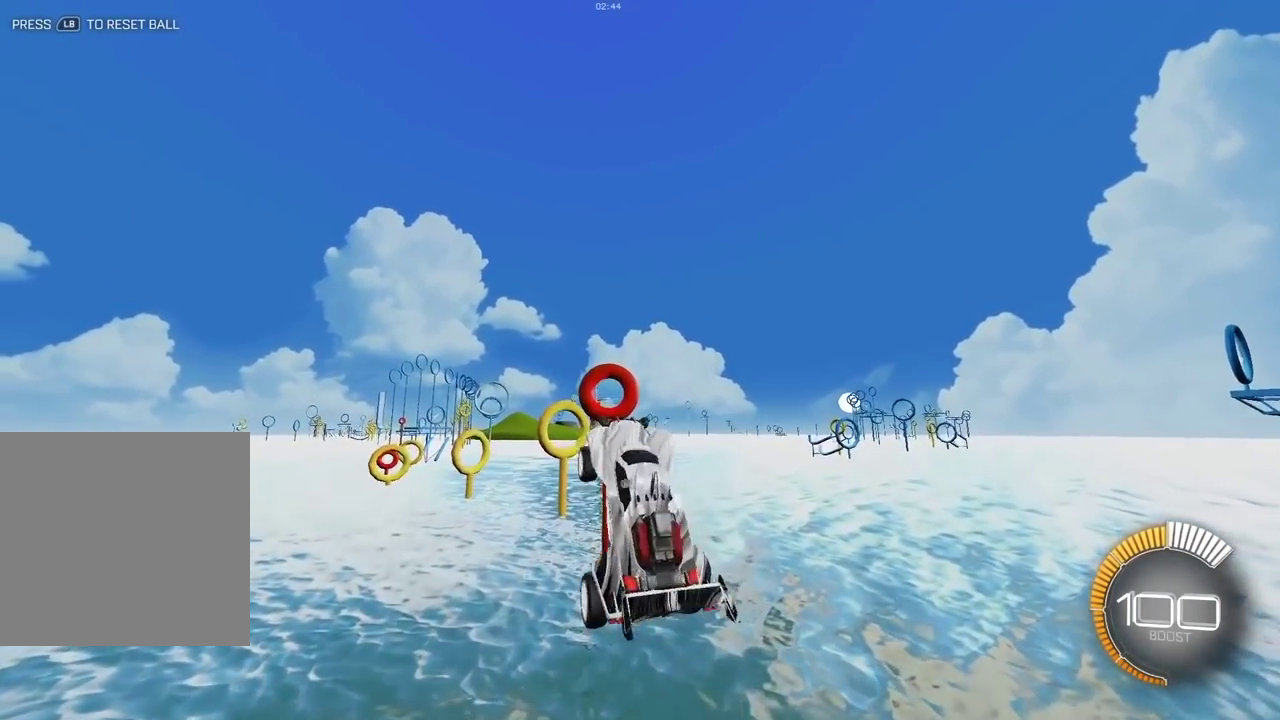
{"dt_ms": 400, "buttons": ["X"], "left_stick": "center", "right_stick": "center", "events": [[33, "left_stick", "center"], [133, "L2", "down"], [350, "L2", "up"]]}